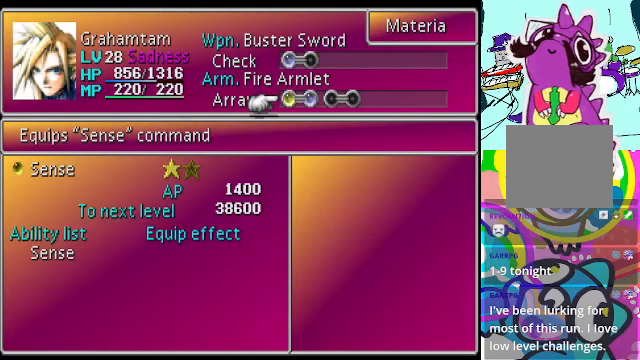
Gameplay with a controller (Xbox layout); each line is a JSON object with the inputs held at the frame after it. "events" lists button and stick changes between this image and that frame as [ms after this image, input, new state], when the widget could be followed in between. Not read: L3 R3 right_stick.
{"buttons": [], "left_stick": "center", "events": [[267, "A", "down"], [367, "A", "up"]]}
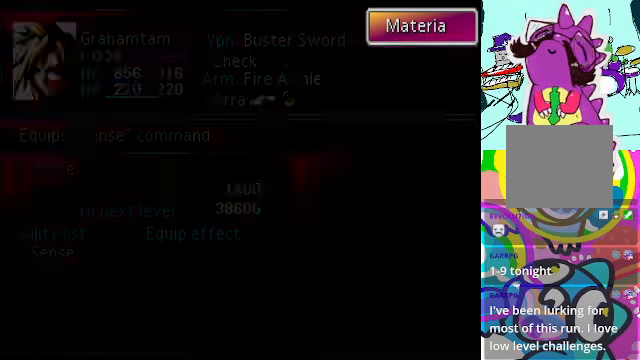
{"buttons": [], "left_stick": "center", "events": []}
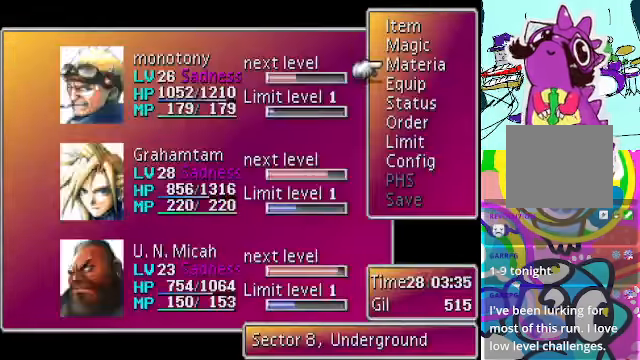
{"buttons": [], "left_stick": "center", "events": [[167, "DPAD_UP", "down"], [267, "DPAD_UP", "up"], [300, "B", "down"], [433, "B", "up"]]}
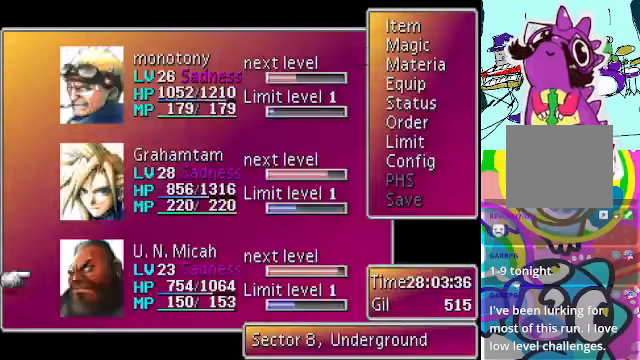
{"buttons": [], "left_stick": "center", "events": [[33, "DPAD_UP", "down"], [100, "DPAD_UP", "up"], [133, "B", "down"], [267, "B", "up"]]}
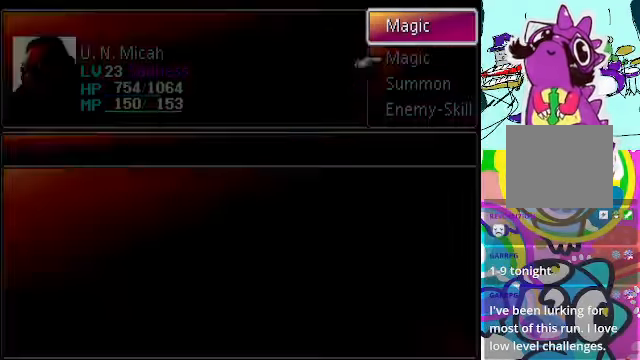
{"buttons": [], "left_stick": "center", "events": [[267, "B", "down"], [433, "B", "up"]]}
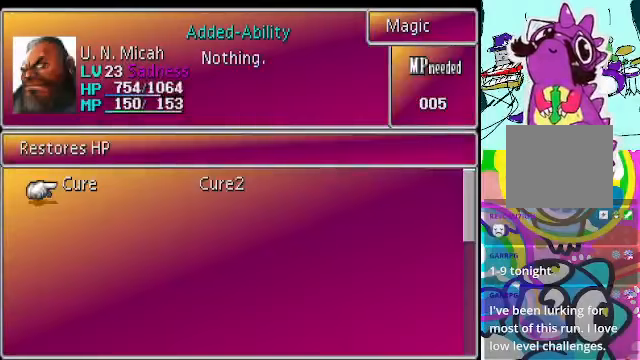
{"buttons": [], "left_stick": "center", "events": [[166, "B", "down"], [266, "B", "up"]]}
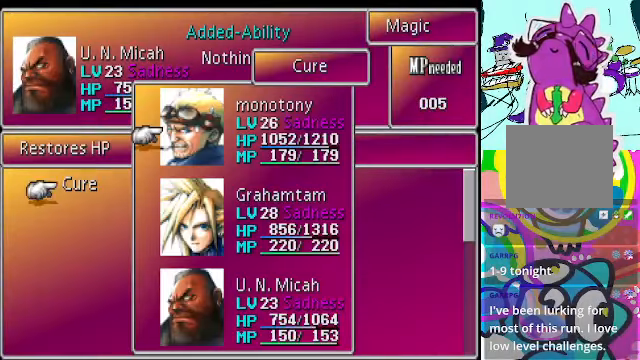
{"buttons": [], "left_stick": "center", "events": []}
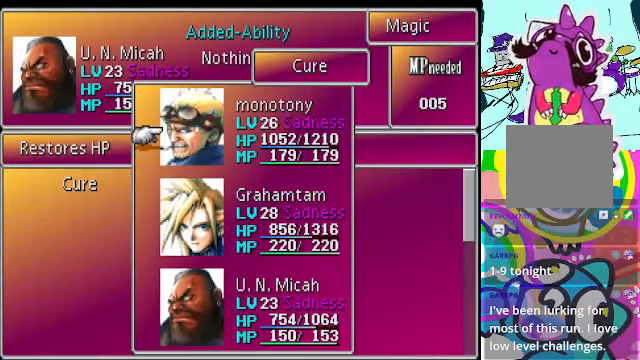
{"buttons": [], "left_stick": "center", "events": []}
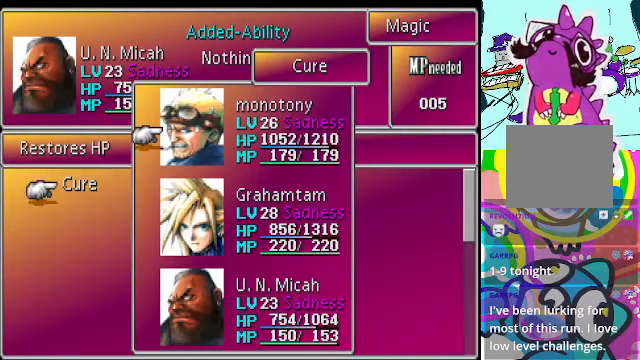
{"buttons": ["B"], "left_stick": "center", "events": [[466, "B", "down"]]}
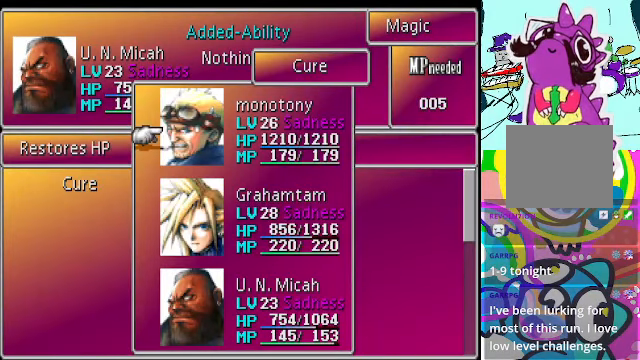
{"buttons": ["B"], "left_stick": "center", "events": [[100, "B", "up"], [133, "DPAD_DOWN", "down"], [200, "B", "down"], [200, "DPAD_DOWN", "up"], [300, "DPAD_DOWN", "down"], [333, "B", "up"], [400, "DPAD_DOWN", "up"], [433, "B", "down"]]}
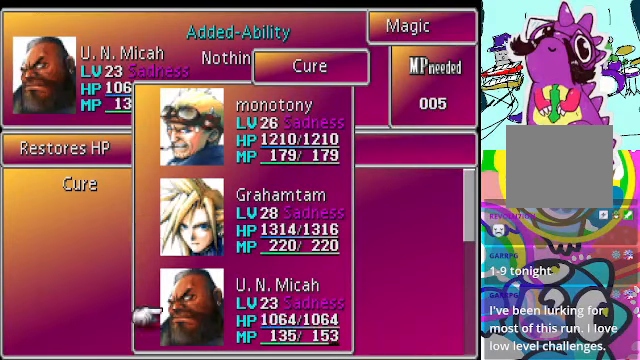
{"buttons": [], "left_stick": "center", "events": [[33, "B", "up"], [233, "A", "down"], [300, "A", "up"], [400, "A", "down"], [466, "A", "up"]]}
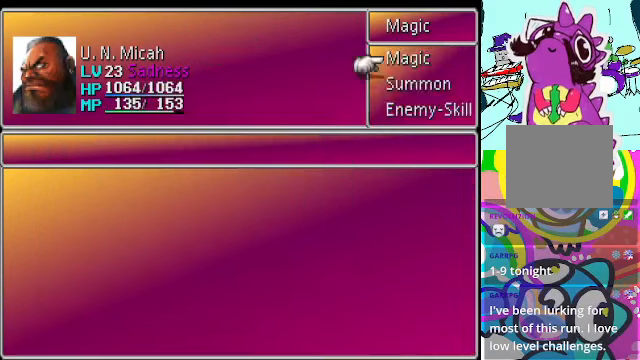
{"buttons": ["A"], "left_stick": "center", "events": [[133, "A", "down"], [166, "A", "up"], [266, "A", "down"], [300, "A", "up"], [366, "A", "down"], [400, "A", "up"], [500, "A", "down"]]}
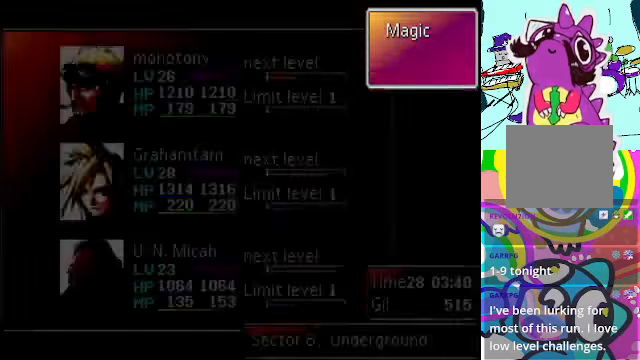
{"buttons": [], "left_stick": "center", "events": [[66, "A", "up"], [100, "A", "down"], [133, "A", "up"], [200, "A", "down"], [266, "A", "up"], [333, "A", "down"], [366, "A", "up"]]}
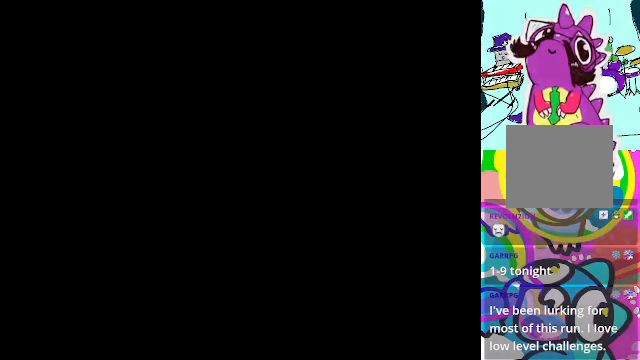
{"buttons": ["A"], "left_stick": "center", "events": [[33, "A", "down"], [100, "A", "up"], [166, "A", "down"]]}
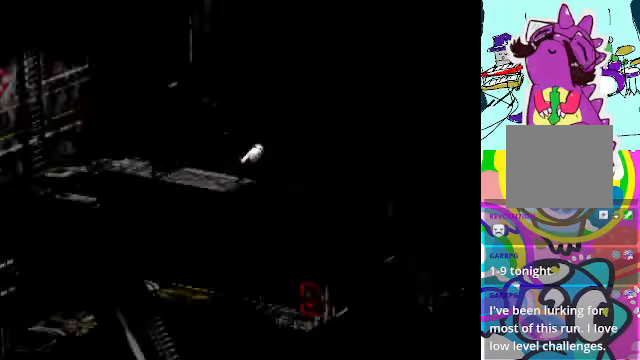
{"buttons": ["A", "DPAD_LEFT"], "left_stick": "center", "events": [[466, "DPAD_LEFT", "down"]]}
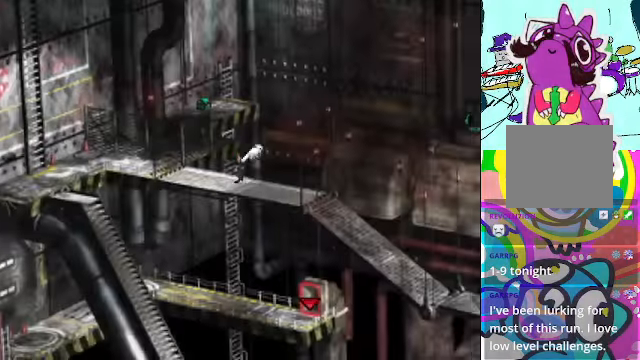
{"buttons": ["A", "DPAD_LEFT"], "left_stick": "center", "events": []}
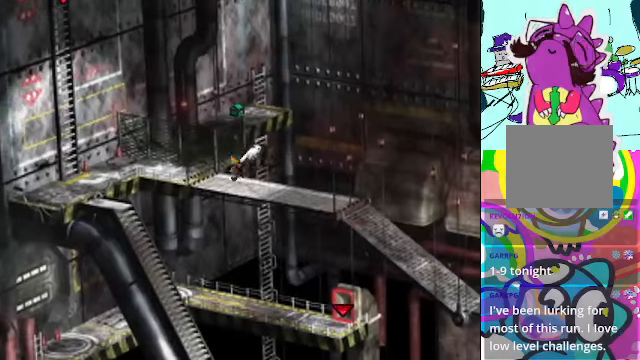
{"buttons": ["A", "DPAD_LEFT"], "left_stick": "center", "events": []}
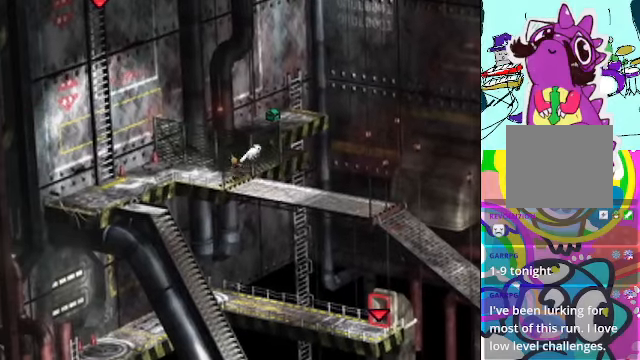
{"buttons": ["A", "DPAD_LEFT"], "left_stick": "center", "events": []}
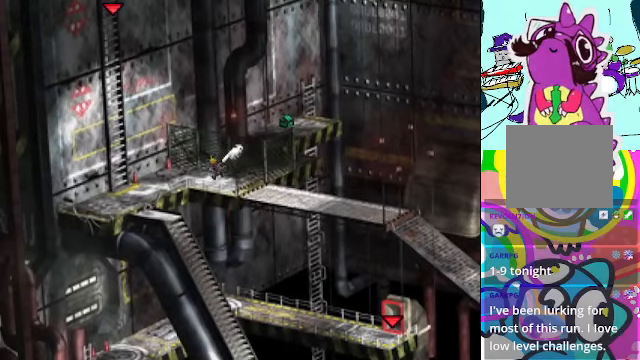
{"buttons": ["A", "DPAD_DOWN"], "left_stick": "center", "events": [[300, "DPAD_DOWN", "down"], [500, "DPAD_LEFT", "up"]]}
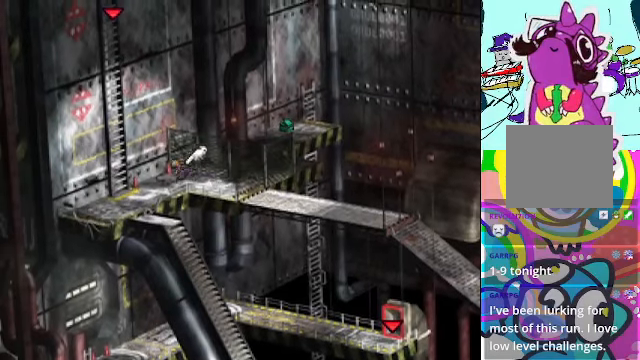
{"buttons": ["A", "DPAD_DOWN"], "left_stick": "center", "events": []}
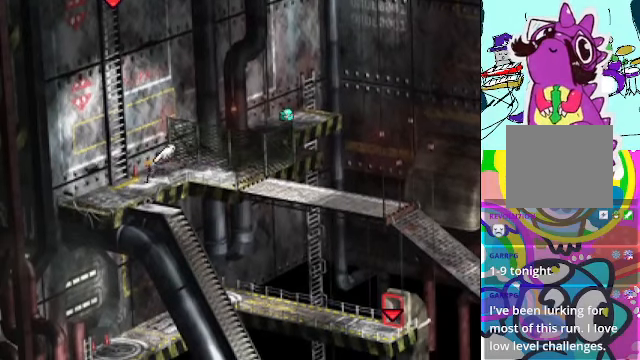
{"buttons": ["A", "DPAD_DOWN", "DPAD_RIGHT"], "left_stick": "center", "events": [[200, "DPAD_RIGHT", "down"]]}
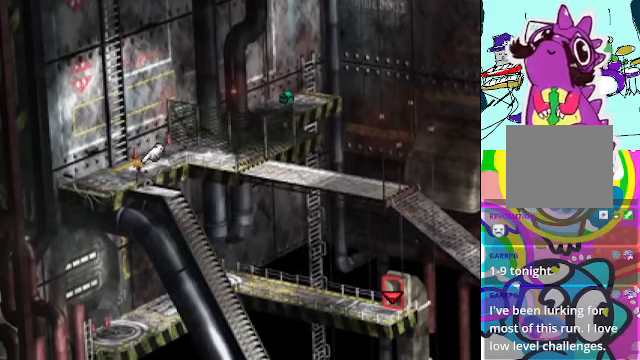
{"buttons": ["A", "DPAD_RIGHT"], "left_stick": "center", "events": [[367, "DPAD_DOWN", "up"]]}
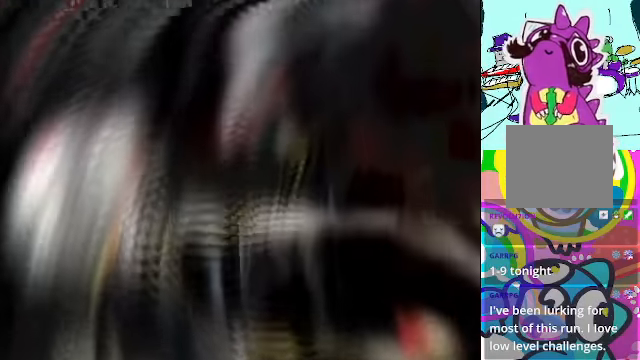
{"buttons": [], "left_stick": "center", "events": [[34, "DPAD_RIGHT", "up"], [134, "A", "up"]]}
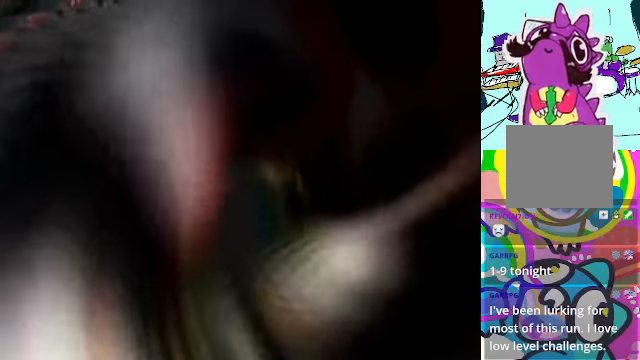
{"buttons": [], "left_stick": "center", "events": []}
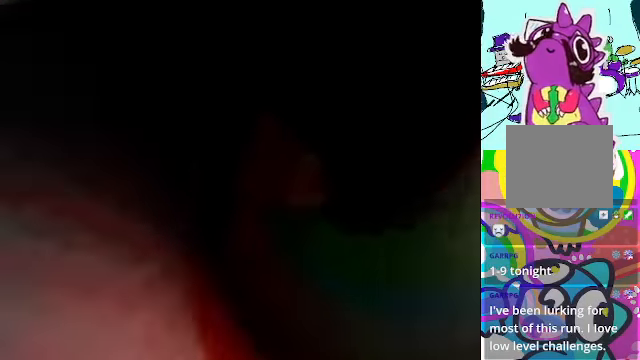
{"buttons": ["R1"], "left_stick": "center", "events": [[234, "R1", "down"]]}